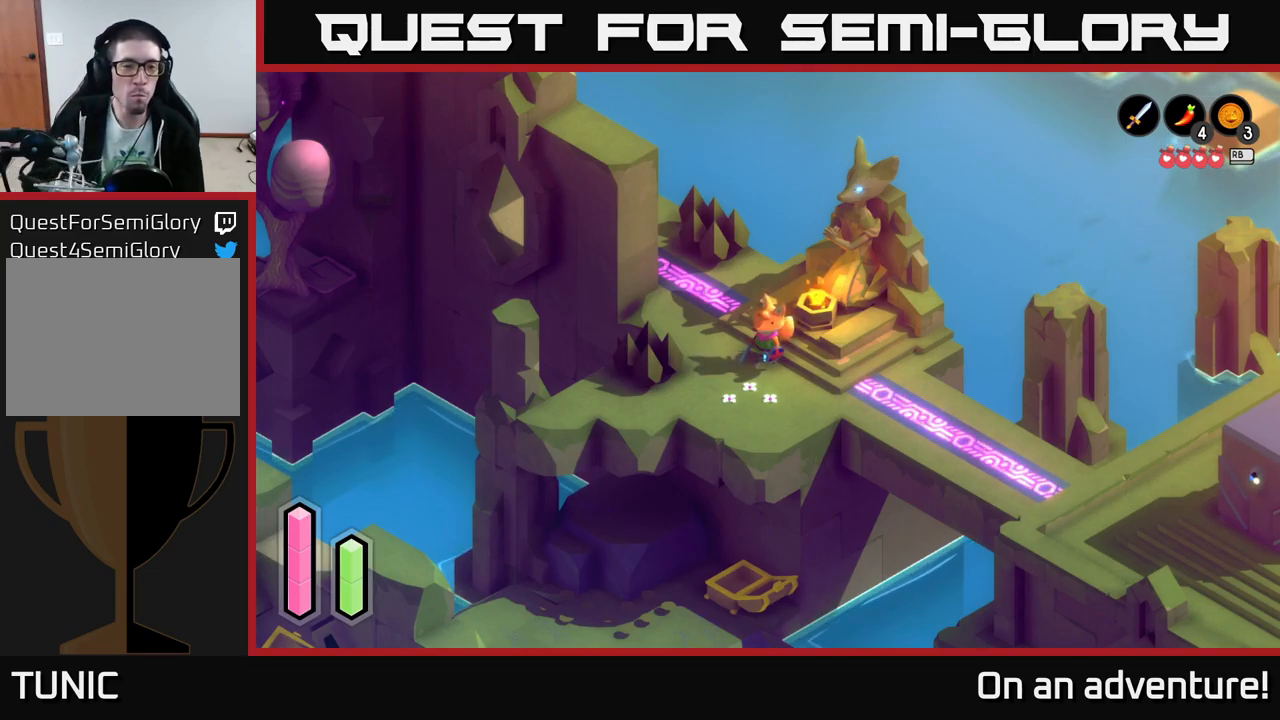
Gameplay with a controller (Xbox layout); each line is a JSON object with the inputs held at the frame after it. "events" lists button and stick changes between this image and that frame as [ms after this image, input, new state], when the widget could be followed in between.
{"buttons": [], "left_stick": "up-left", "right_stick": "center", "events": [[267, "left_stick", "up"], [434, "left_stick", "up-left"]]}
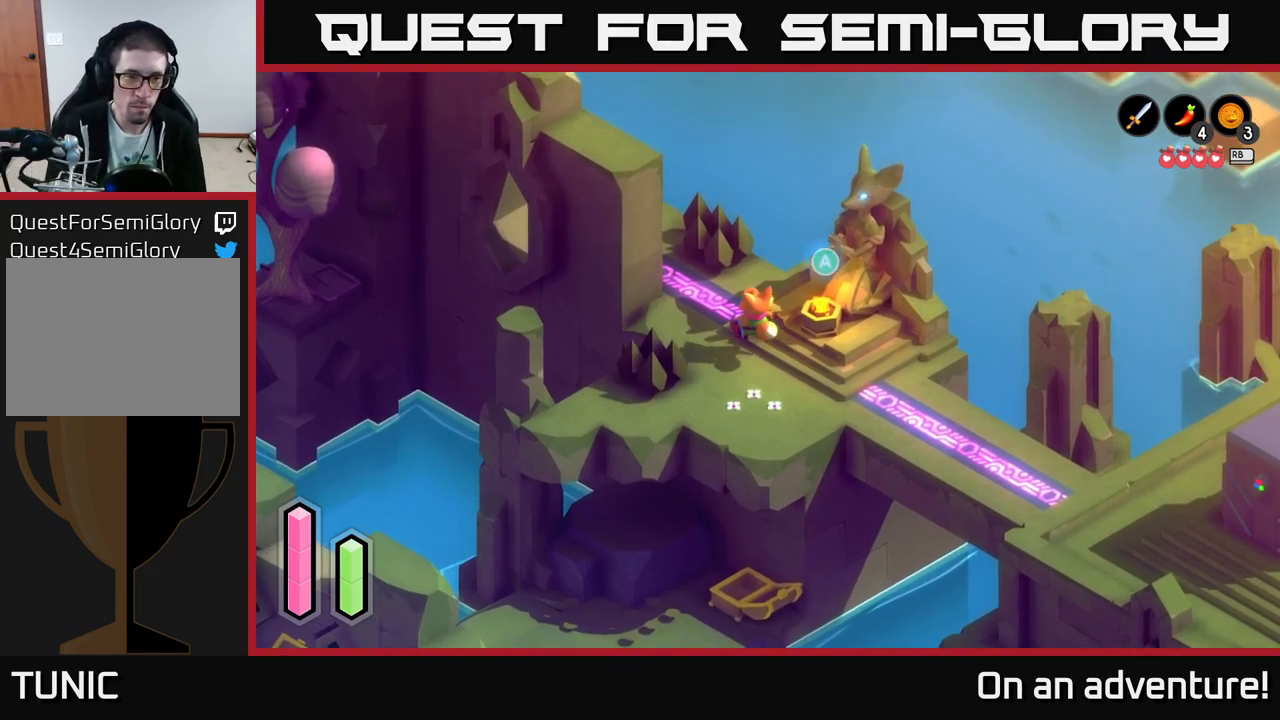
{"buttons": [], "left_stick": "up-left", "right_stick": "center", "events": []}
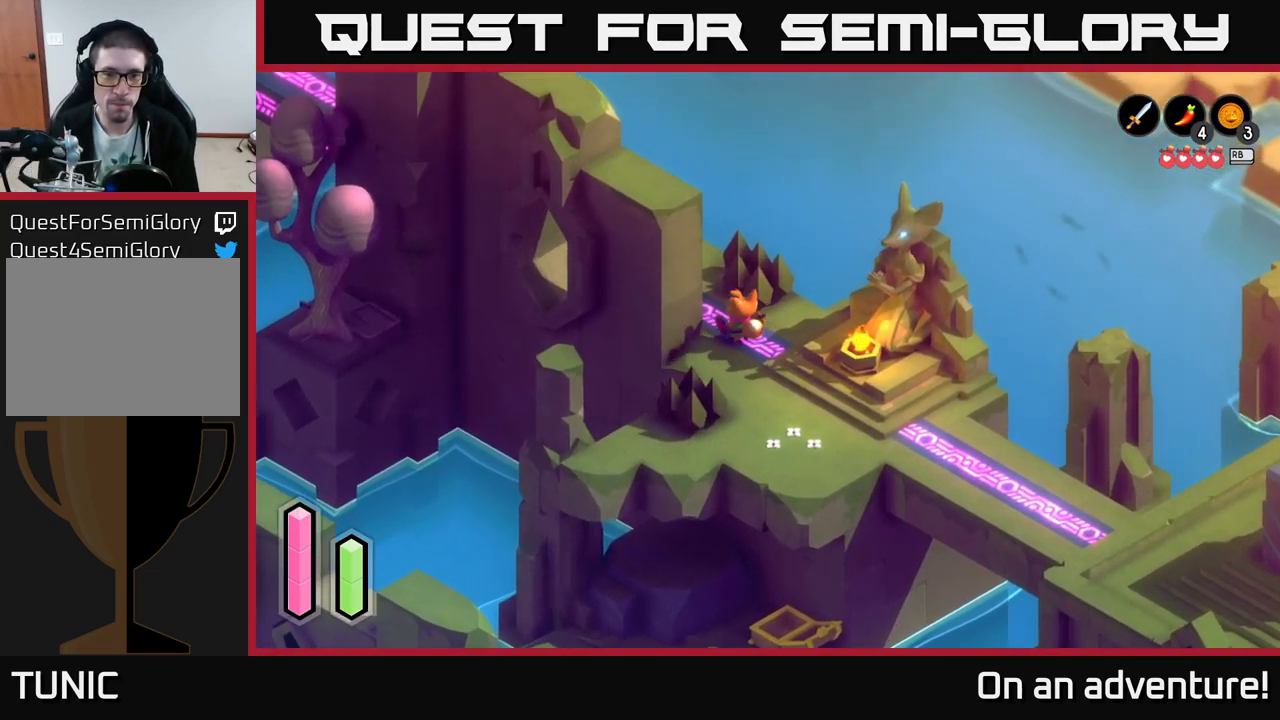
{"buttons": [], "left_stick": "up-left", "right_stick": "center", "events": []}
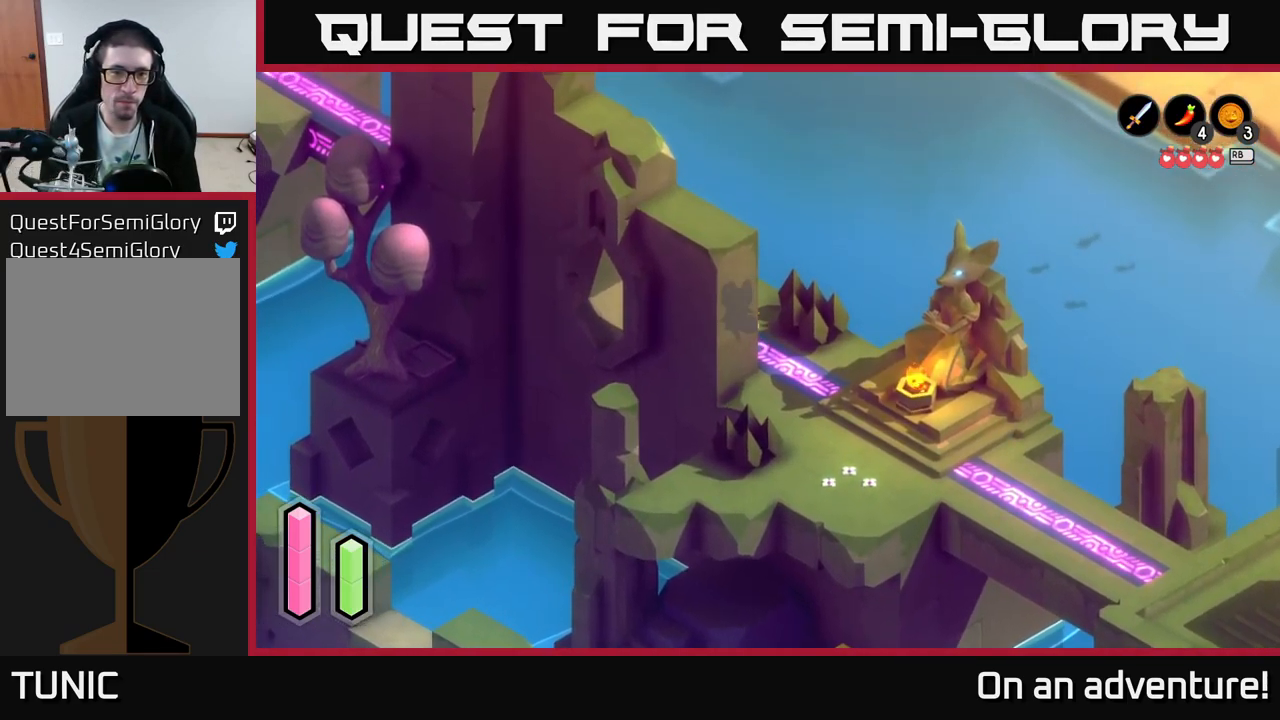
{"buttons": [], "left_stick": "up-left", "right_stick": "center", "events": []}
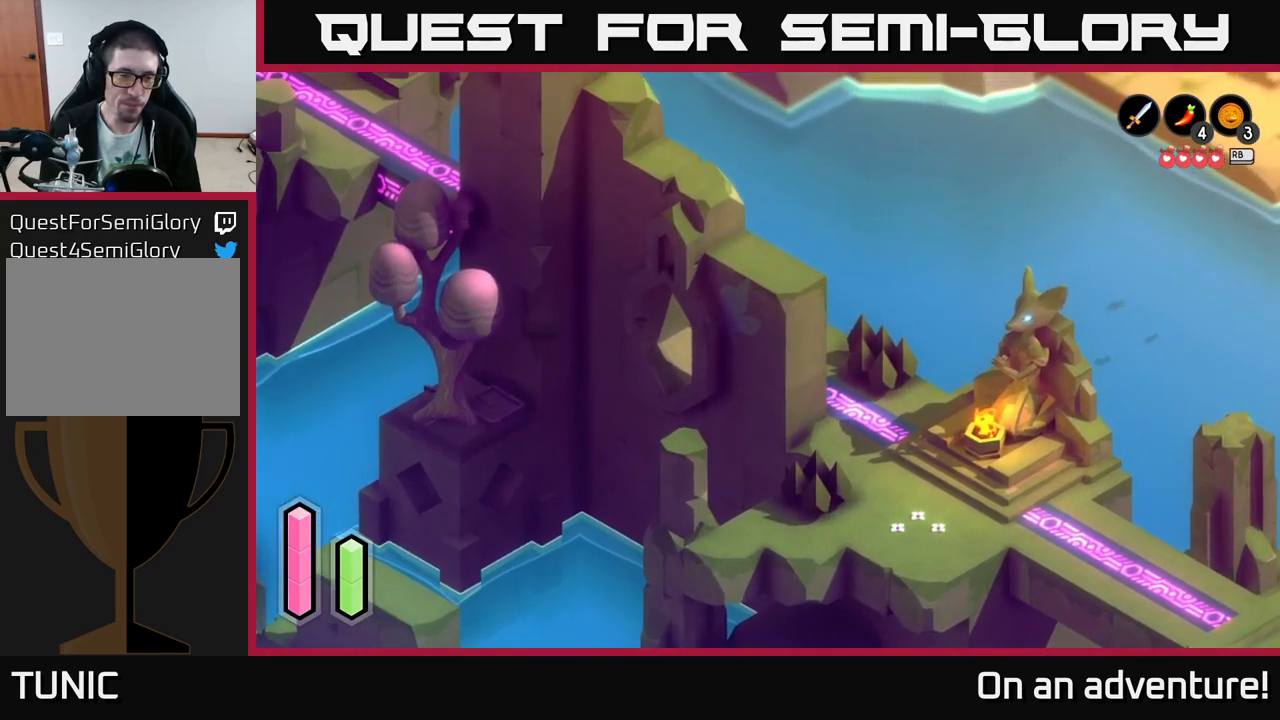
{"buttons": [], "left_stick": "up-left", "right_stick": "center", "events": []}
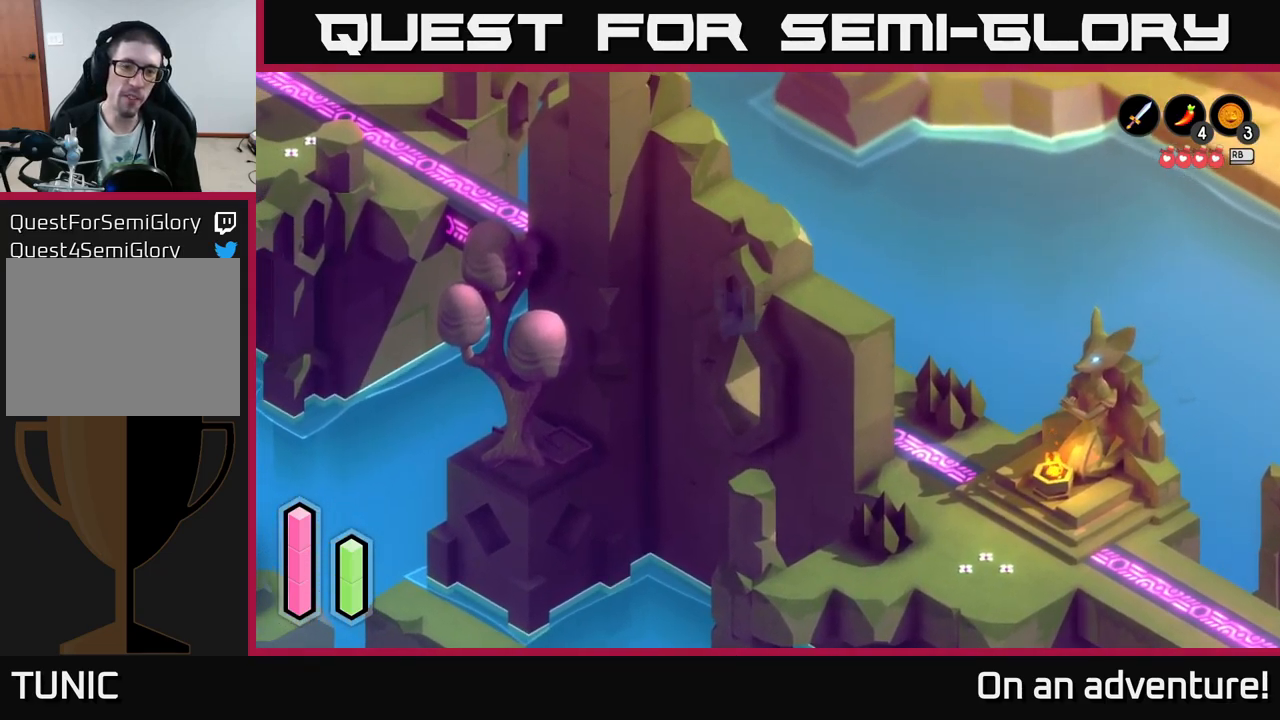
{"buttons": [], "left_stick": "up-left", "right_stick": "center", "events": []}
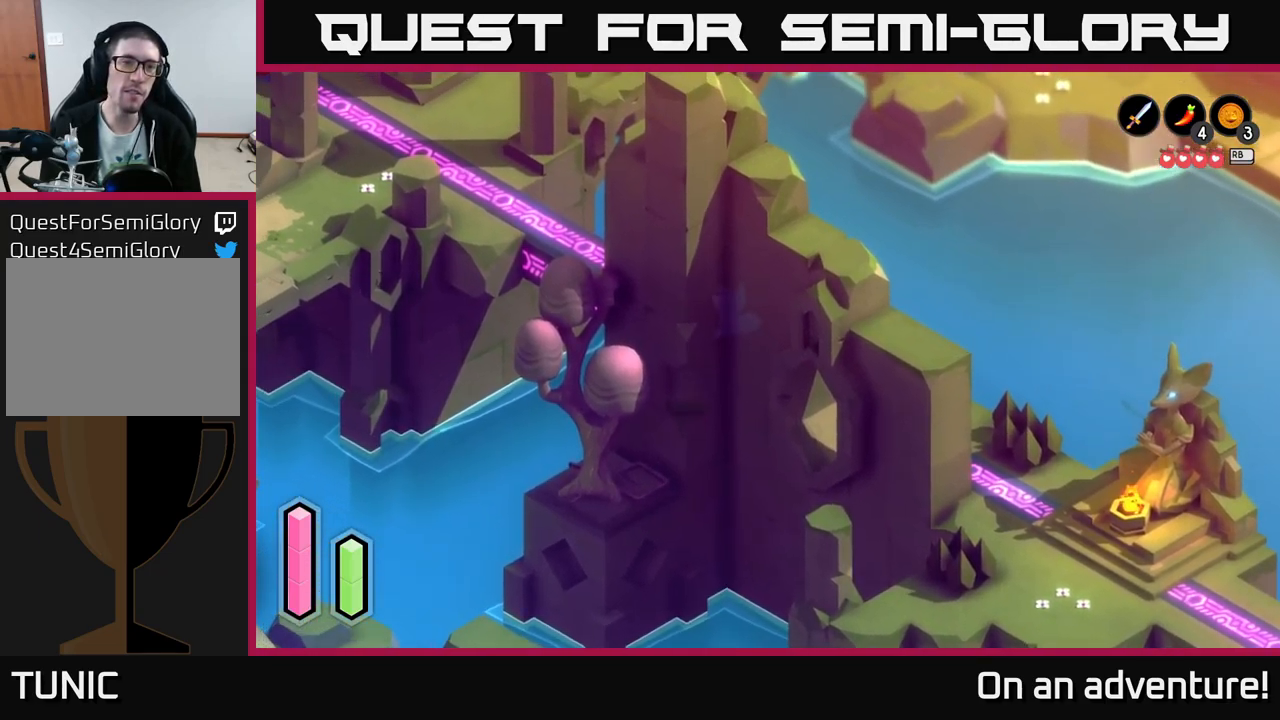
{"buttons": [], "left_stick": "up-left", "right_stick": "center", "events": []}
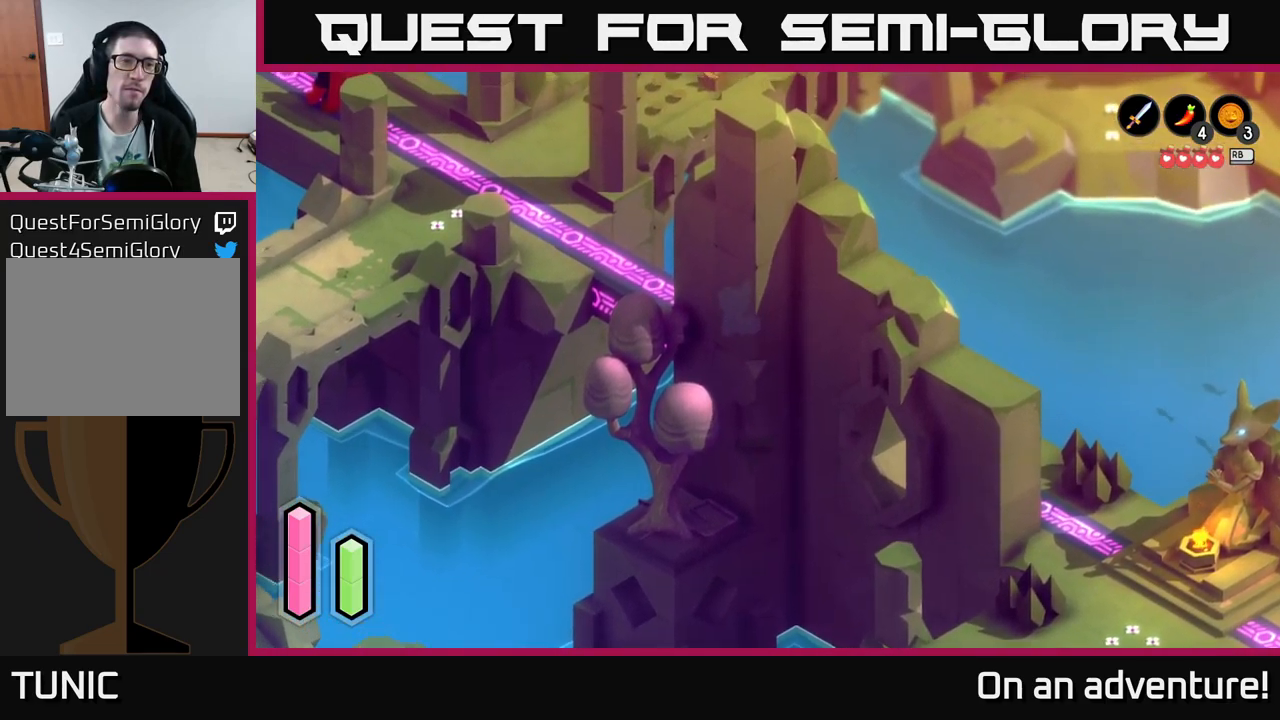
{"buttons": [], "left_stick": "up-left", "right_stick": "center", "events": []}
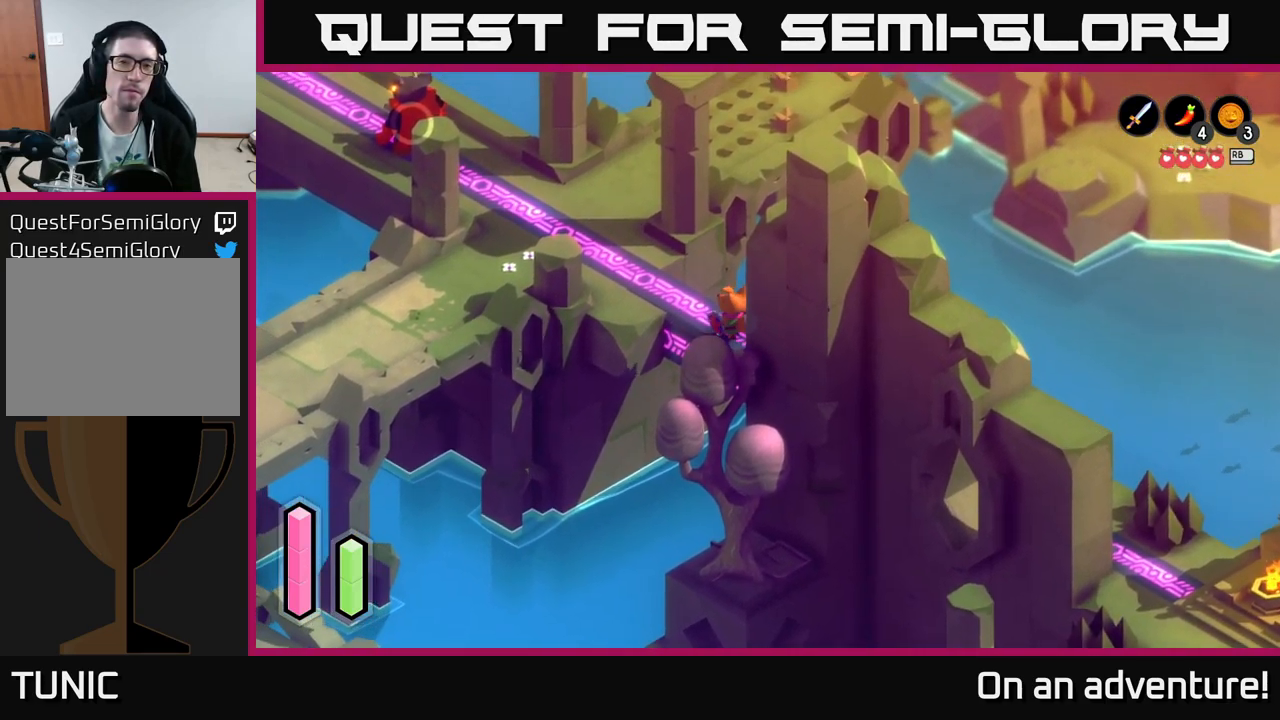
{"buttons": [], "left_stick": "up-left", "right_stick": "center", "events": []}
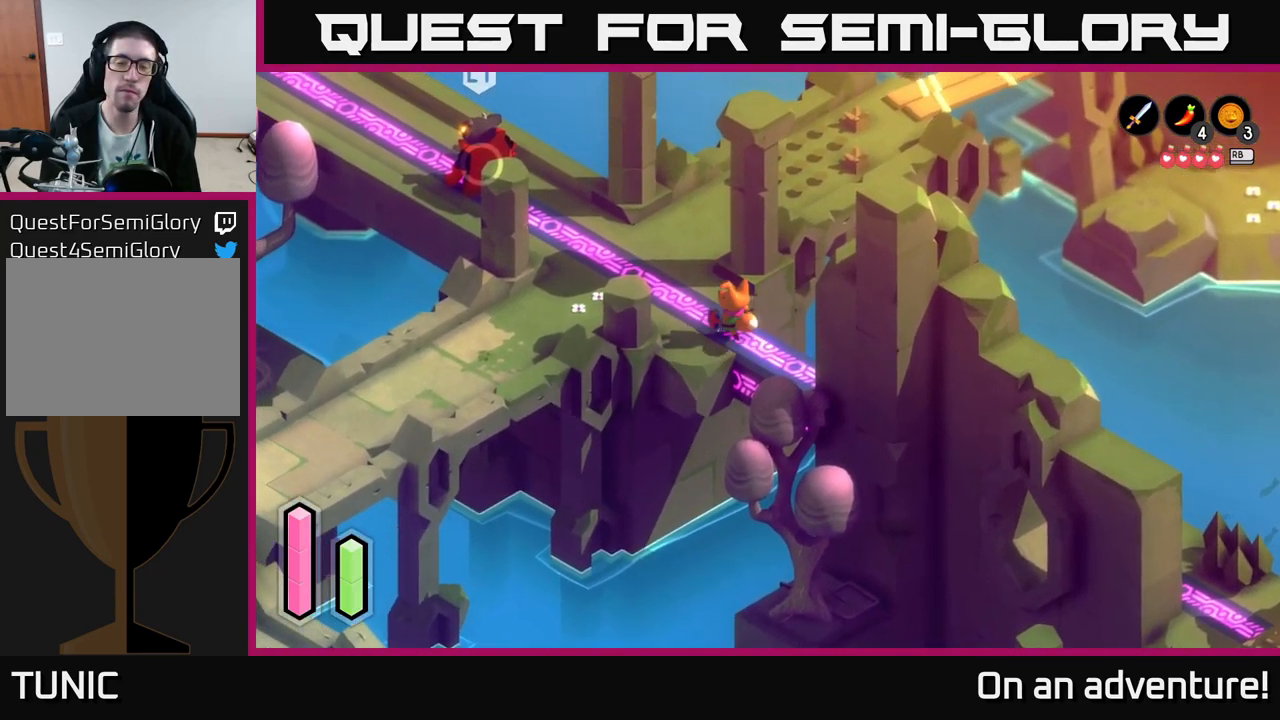
{"buttons": [], "left_stick": "up-left", "right_stick": "center", "events": []}
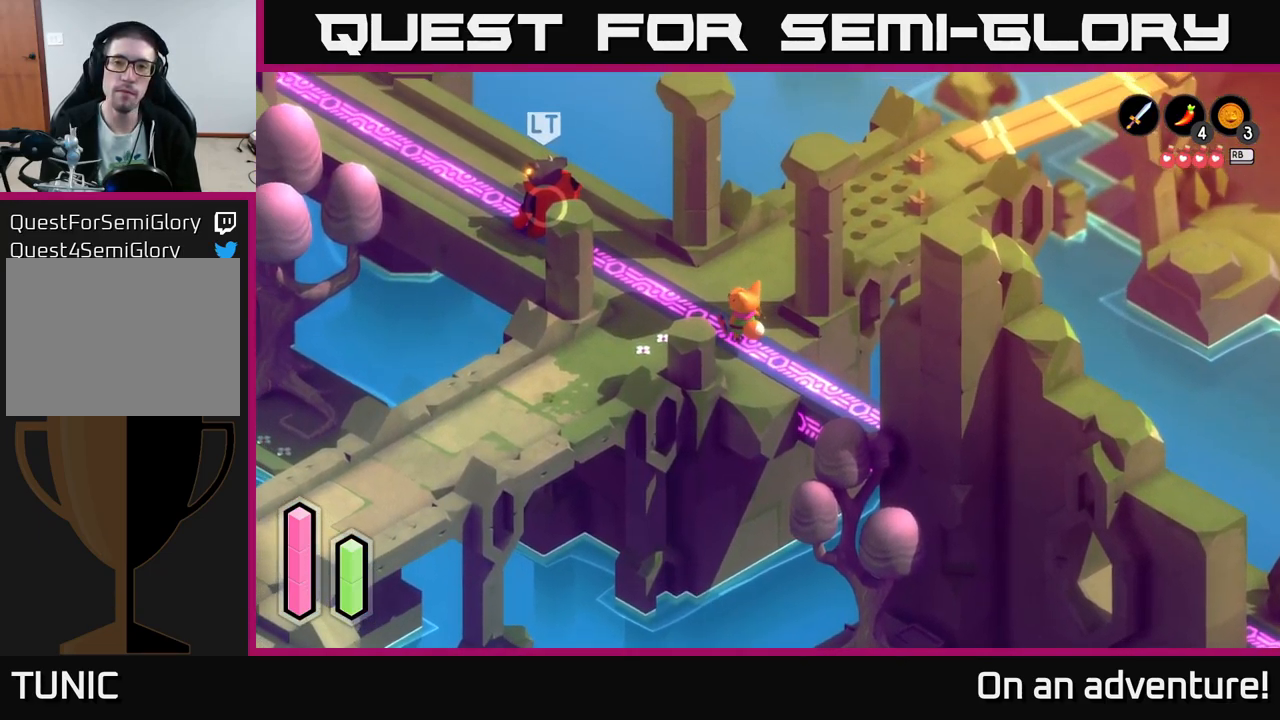
{"buttons": [], "left_stick": "up-left", "right_stick": "center", "events": [[150, "left_stick", "center"], [500, "left_stick", "up-left"]]}
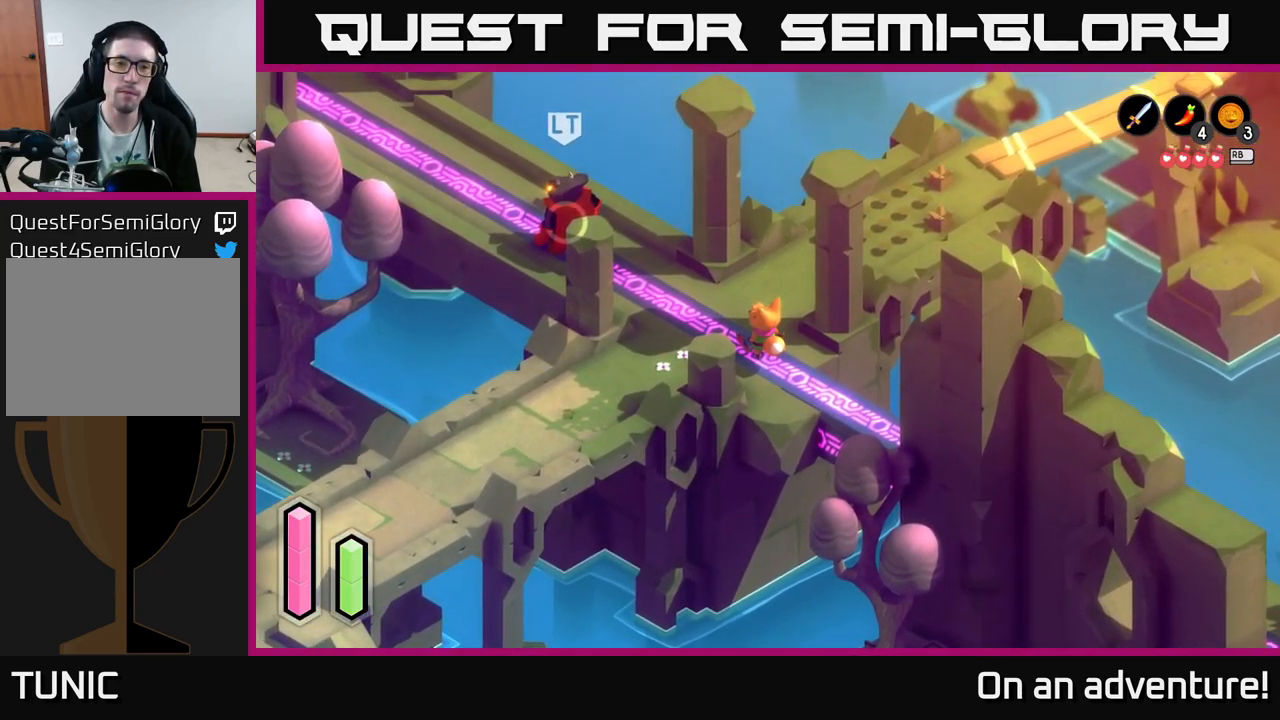
{"buttons": [], "left_stick": "up-left", "right_stick": "center", "events": []}
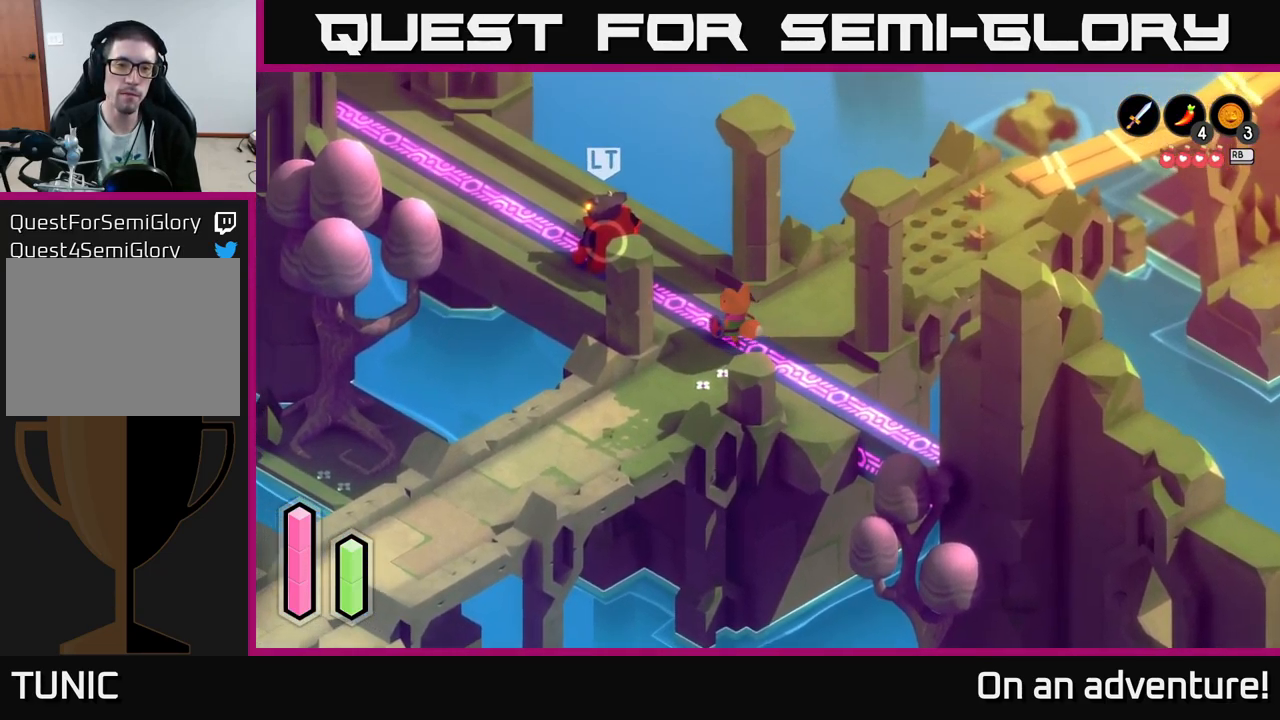
{"buttons": ["X", "L2"], "left_stick": "up-left", "right_stick": "center", "events": [[134, "L2", "down"], [500, "X", "down"]]}
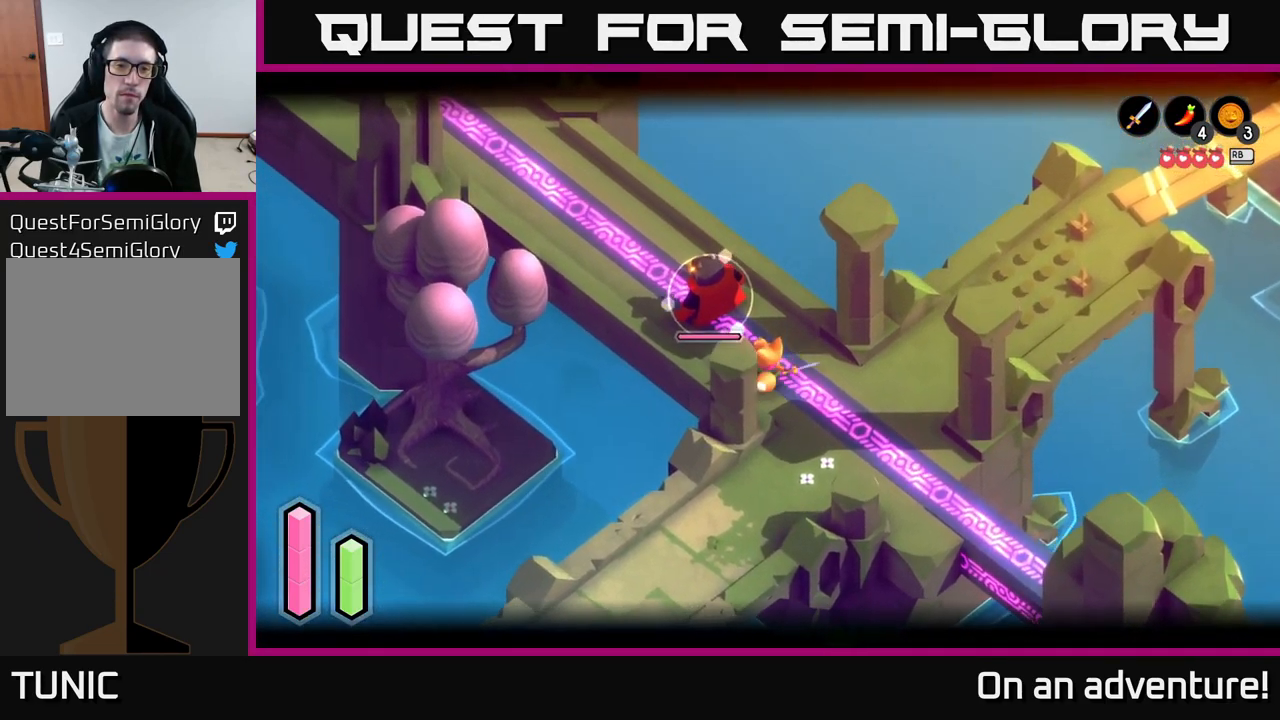
{"buttons": ["L2"], "left_stick": "up-left", "right_stick": "center", "events": [[50, "X", "up"], [151, "X", "down"], [201, "X", "up"], [284, "X", "down"], [317, "X", "up"], [401, "X", "down"], [467, "X", "up"]]}
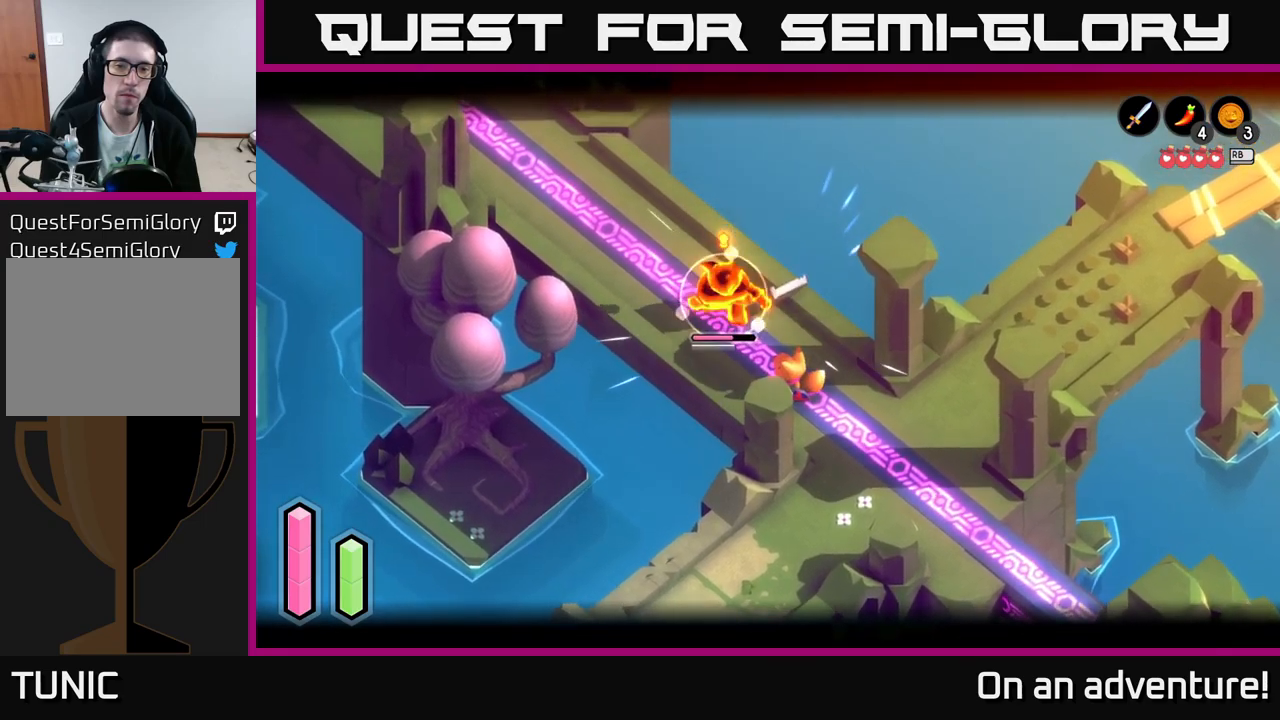
{"buttons": ["L2"], "left_stick": "up-left", "right_stick": "center", "events": [[83, "X", "down"], [167, "X", "up"], [217, "X", "down"], [300, "X", "up"], [383, "X", "down"], [500, "X", "up"]]}
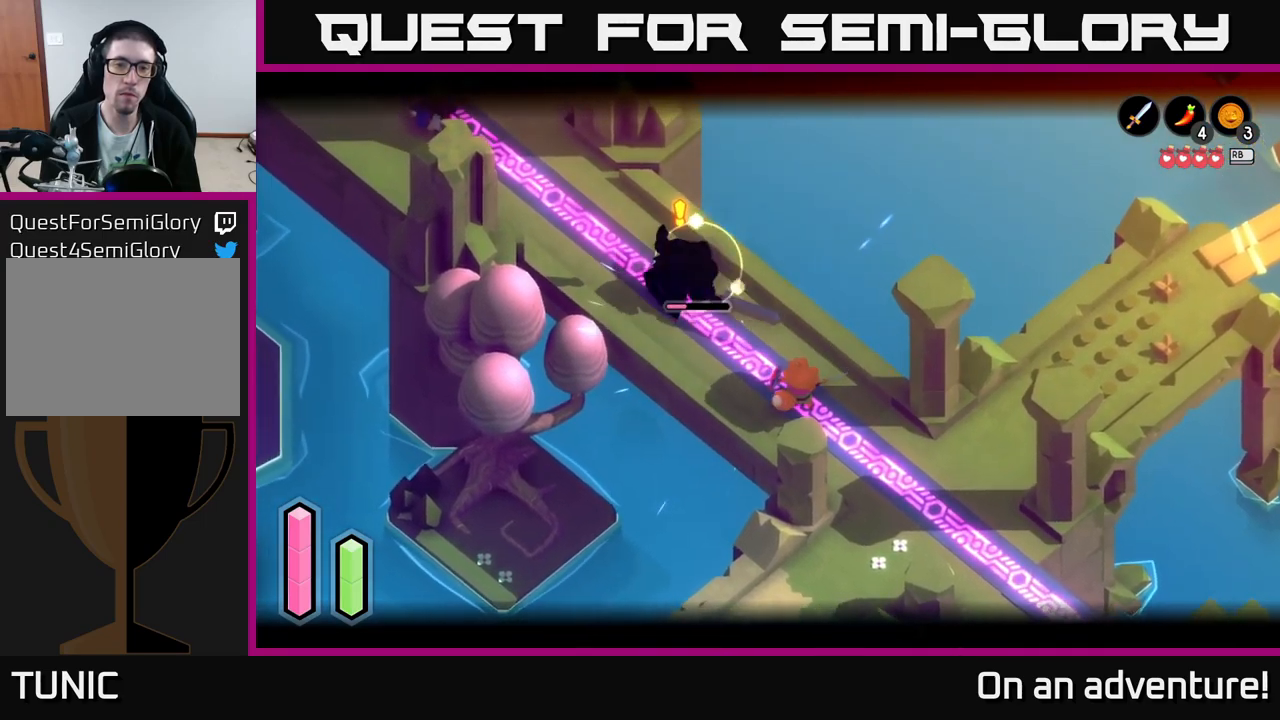
{"buttons": ["L2"], "left_stick": "up-left", "right_stick": "center", "events": [[67, "X", "down"], [150, "X", "up"]]}
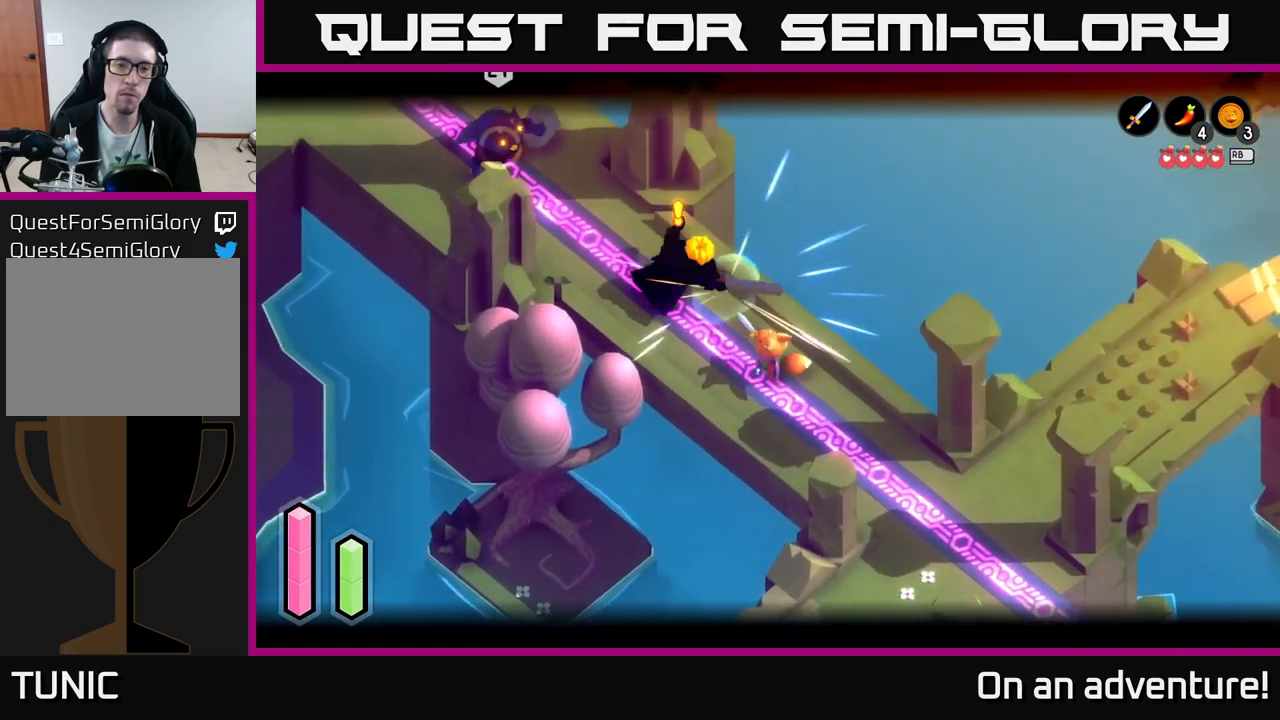
{"buttons": ["L2"], "left_stick": "up-left", "right_stick": "center", "events": [[300, "L2", "up"], [300, "left_stick", "center"], [400, "left_stick", "down"], [467, "L2", "down"], [483, "left_stick", "up-left"]]}
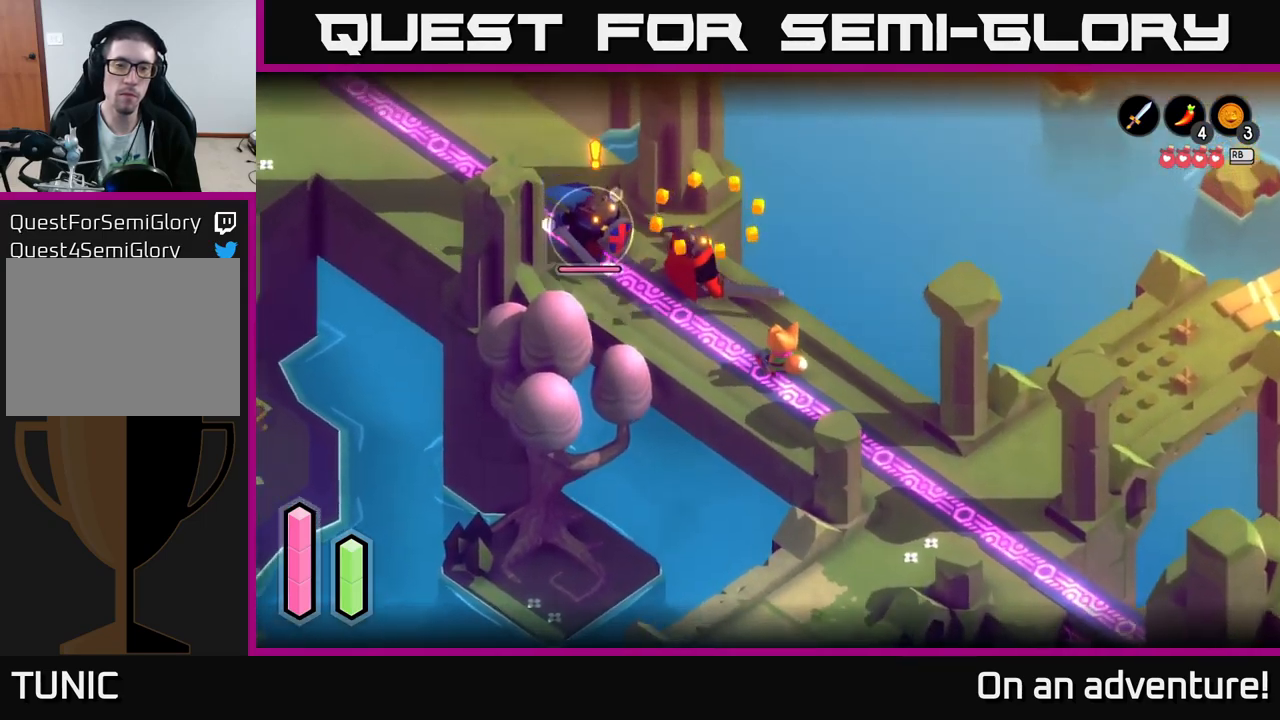
{"buttons": ["L2"], "left_stick": "center", "right_stick": "center", "events": [[283, "left_stick", "left"], [450, "left_stick", "center"]]}
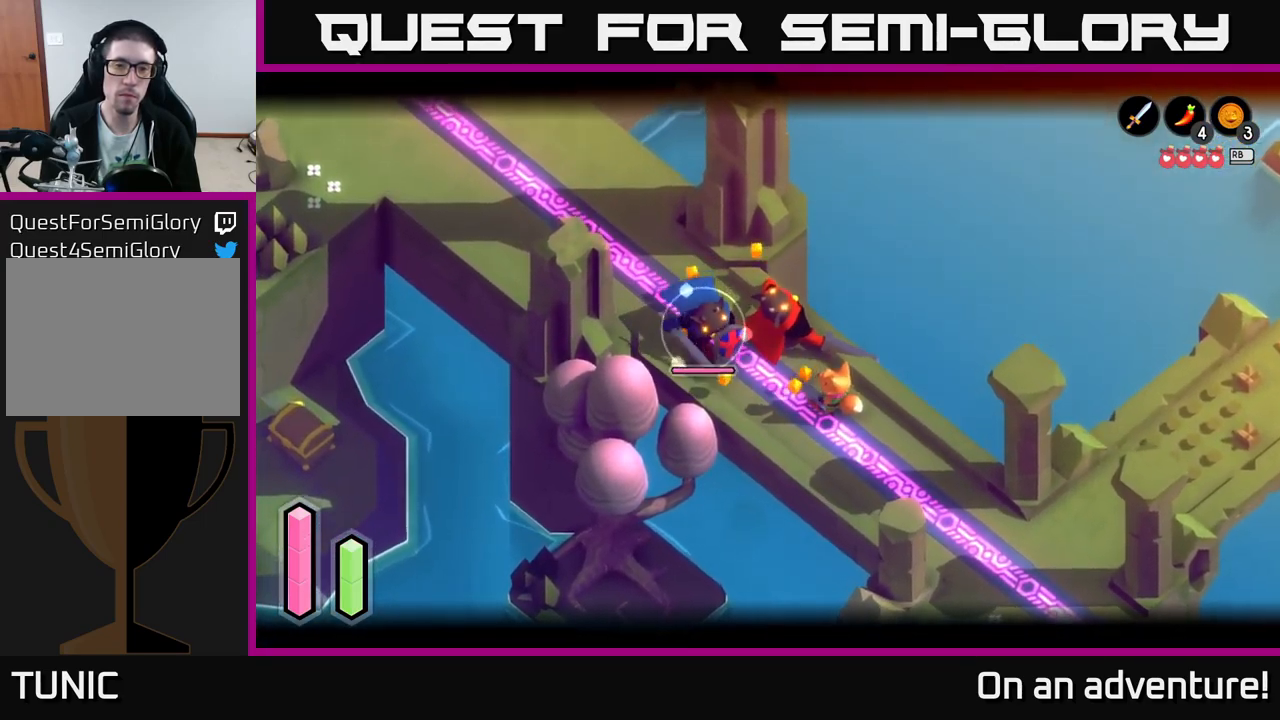
{"buttons": ["L2"], "left_stick": "center", "right_stick": "center", "events": [[33, "left_stick", "down-right"], [267, "left_stick", "center"], [350, "left_stick", "up-left"], [500, "left_stick", "center"]]}
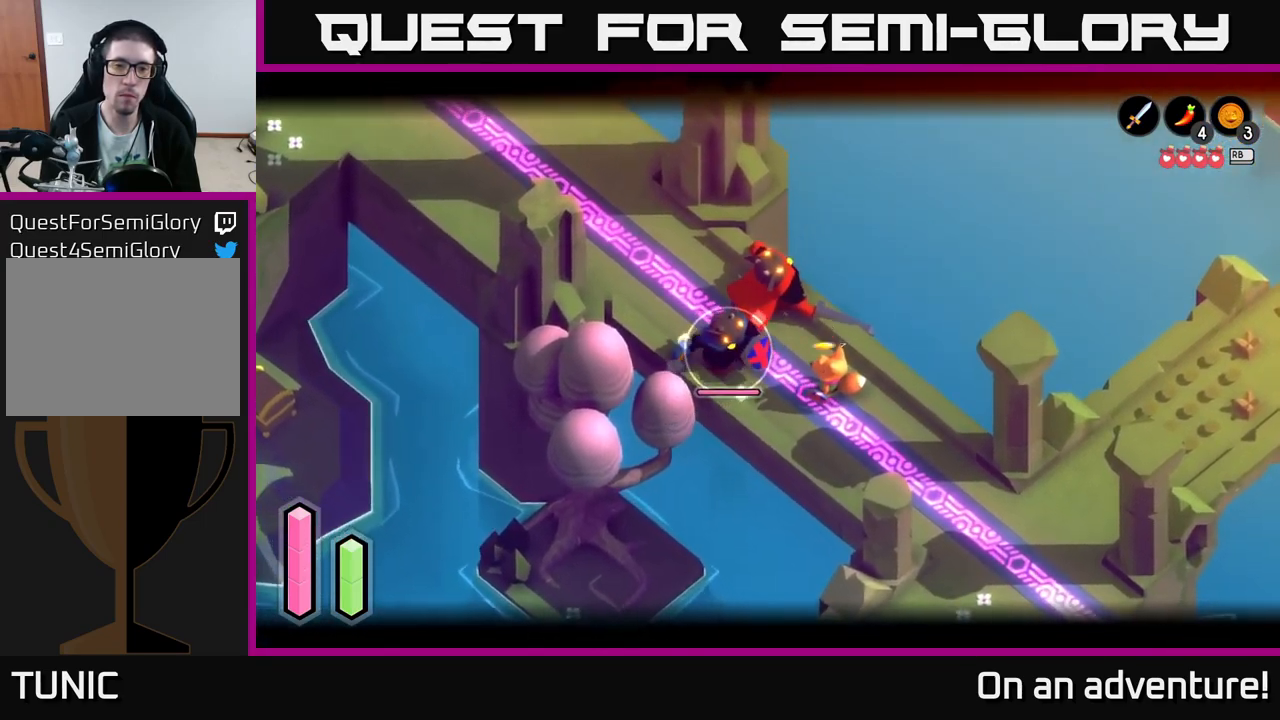
{"buttons": [], "left_stick": "center", "right_stick": "center", "events": [[200, "R2", "down"], [250, "L2", "up"], [250, "R2", "up"]]}
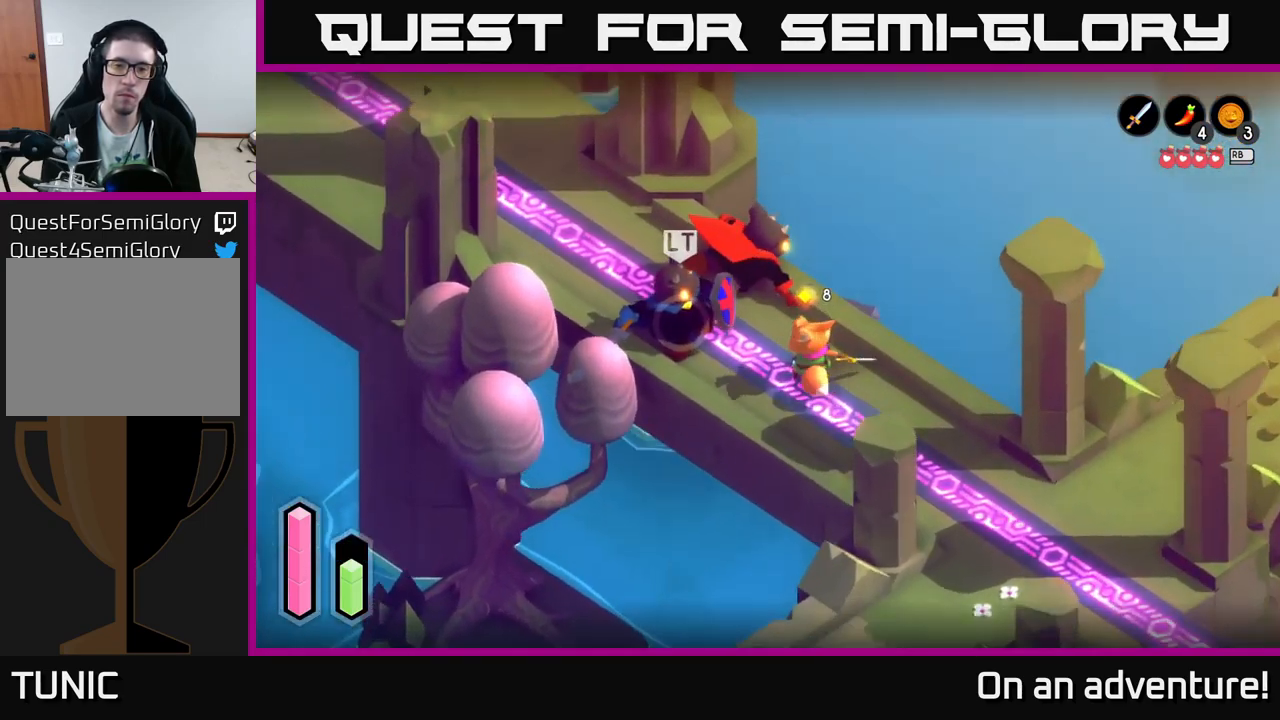
{"buttons": ["L2"], "left_stick": "center", "right_stick": "center", "events": [[167, "L2", "down"]]}
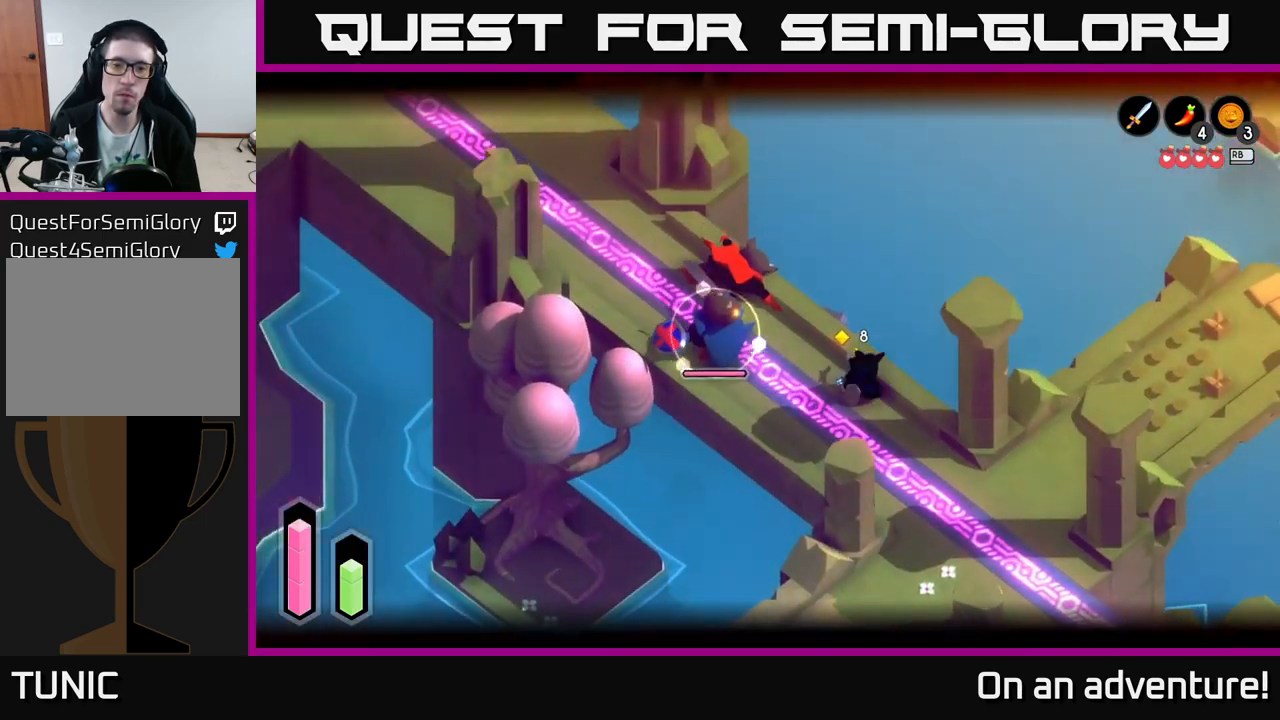
{"buttons": ["L2"], "left_stick": "left", "right_stick": "center", "events": [[233, "L2", "up"], [233, "left_stick", "down"], [283, "left_stick", "down-right"], [417, "L2", "down"], [450, "left_stick", "left"]]}
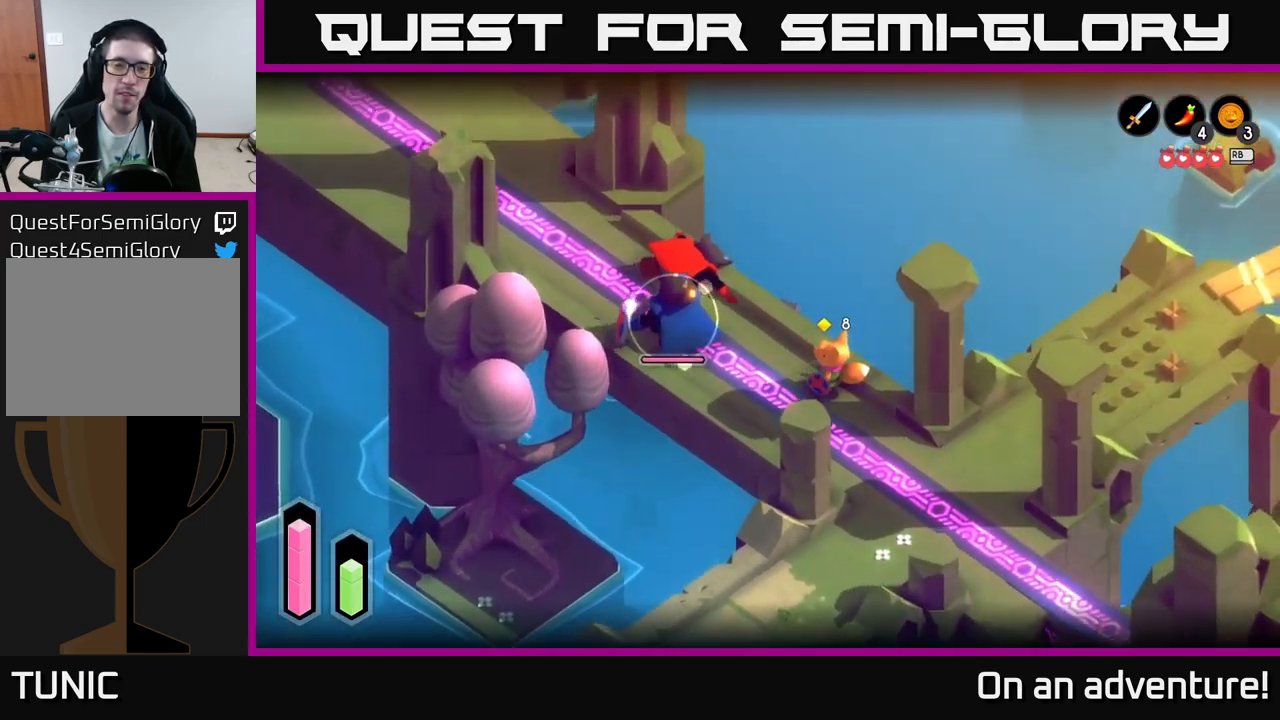
{"buttons": ["L2"], "left_stick": "down-right", "right_stick": "center", "events": [[150, "left_stick", "center"], [317, "left_stick", "down"], [483, "left_stick", "down-right"]]}
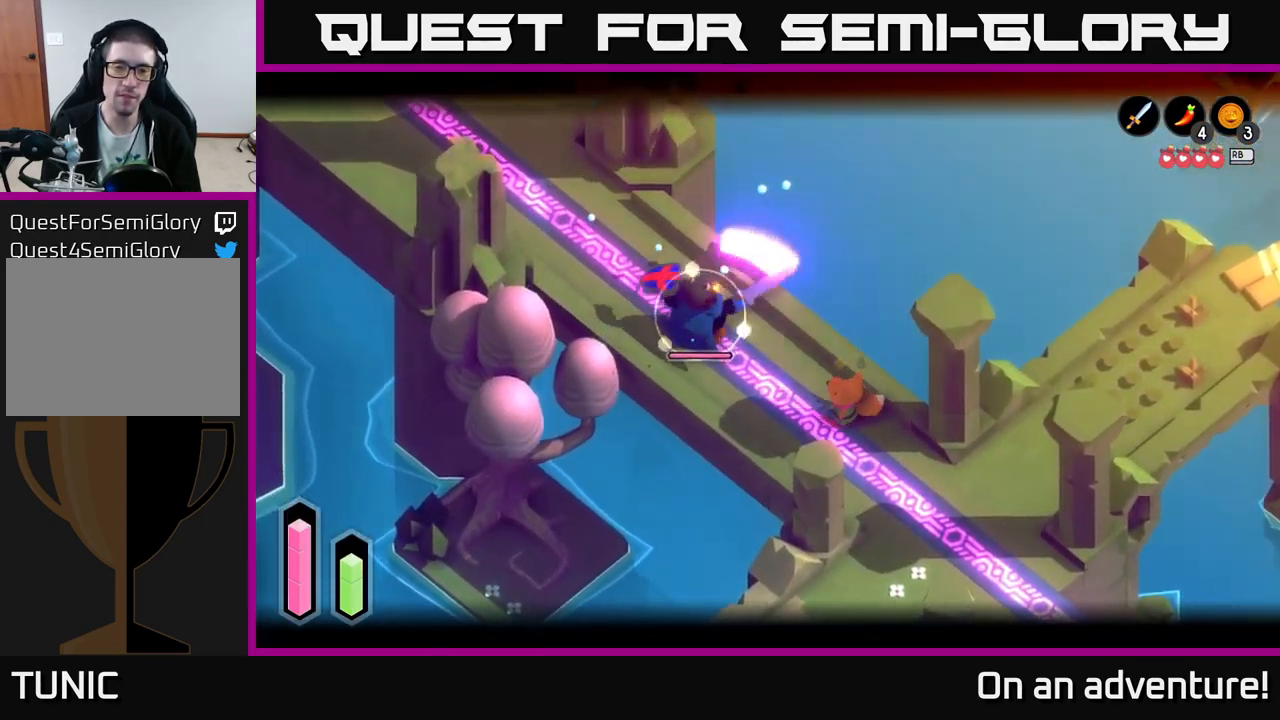
{"buttons": ["L2"], "left_stick": "up-left", "right_stick": "center", "events": [[334, "left_stick", "up-left"]]}
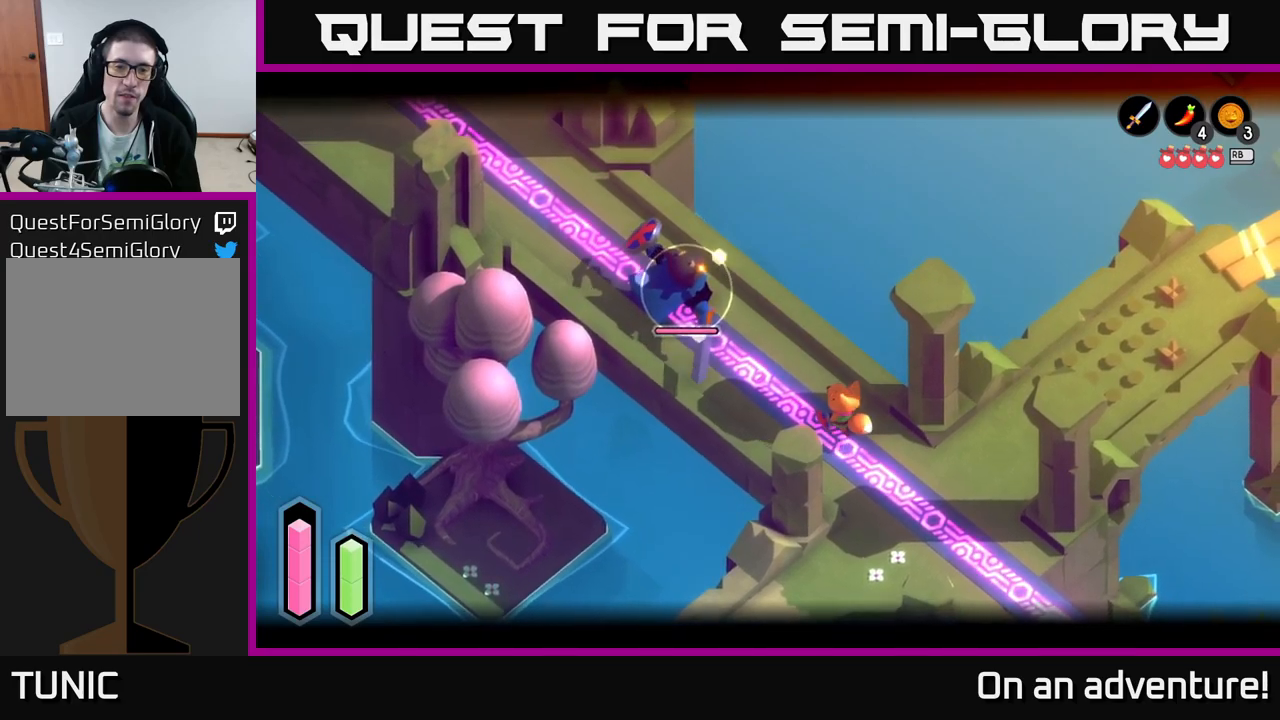
{"buttons": ["L2"], "left_stick": "up-left", "right_stick": "center", "events": [[50, "left_stick", "center"], [450, "left_stick", "up-left"]]}
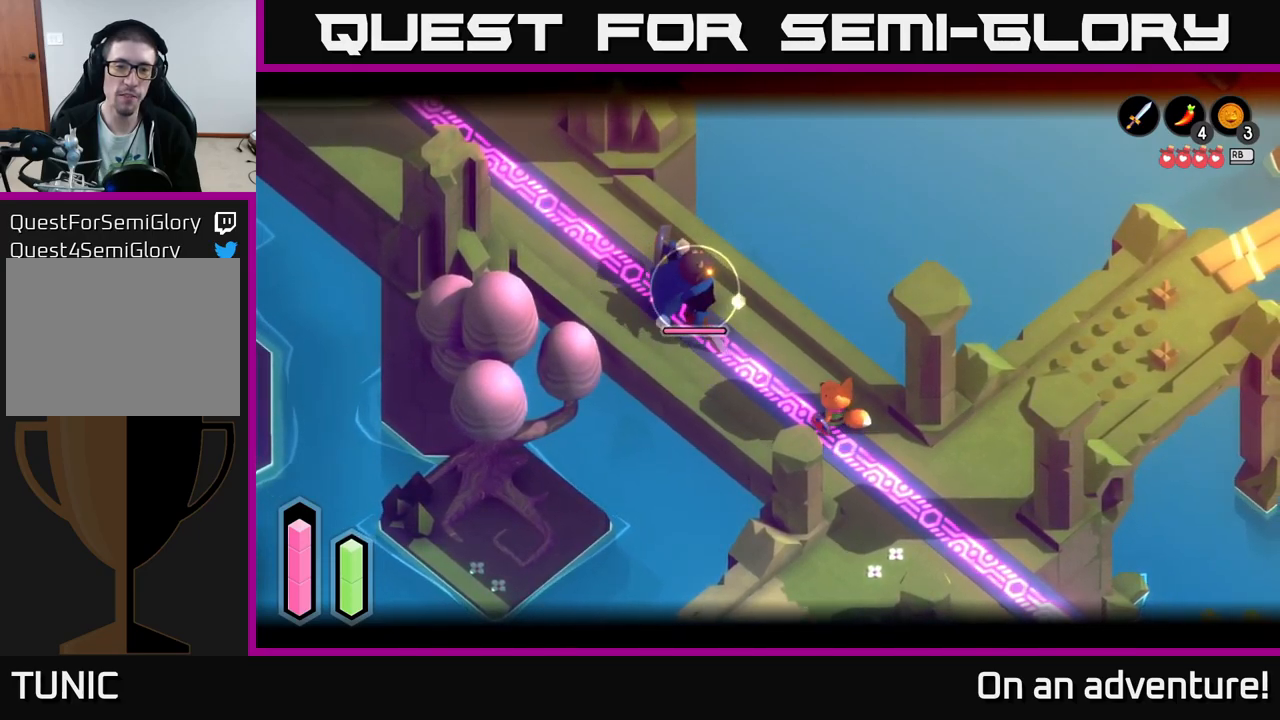
{"buttons": ["L2"], "left_stick": "center", "right_stick": "center", "events": [[100, "left_stick", "center"]]}
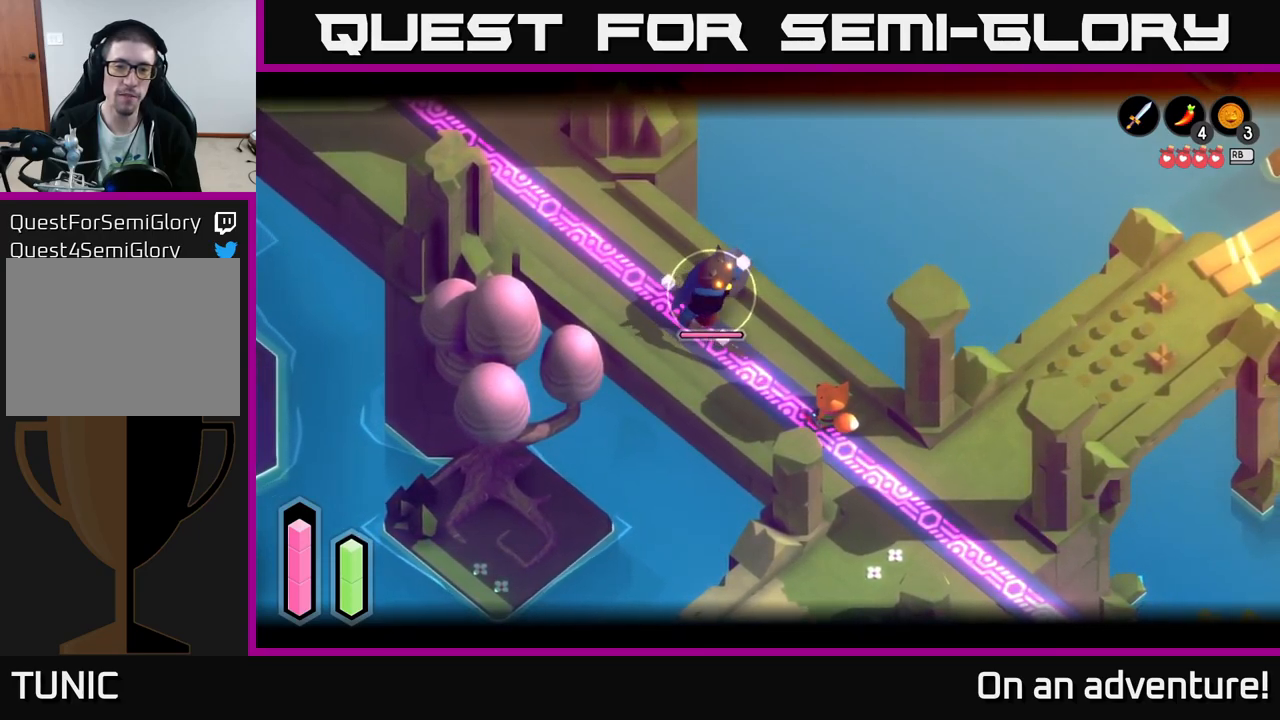
{"buttons": ["L2"], "left_stick": "center", "right_stick": "center", "events": []}
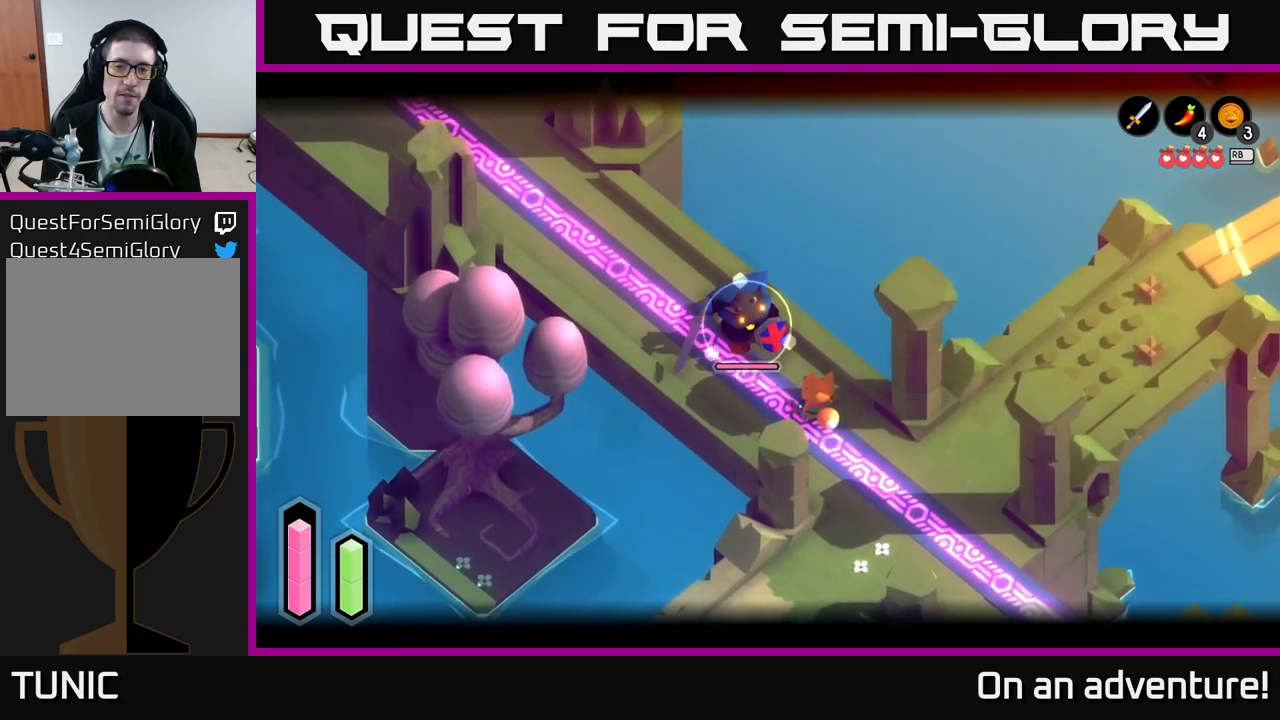
{"buttons": ["L2"], "left_stick": "center", "right_stick": "center", "events": [[67, "R2", "down"], [100, "R2", "up"]]}
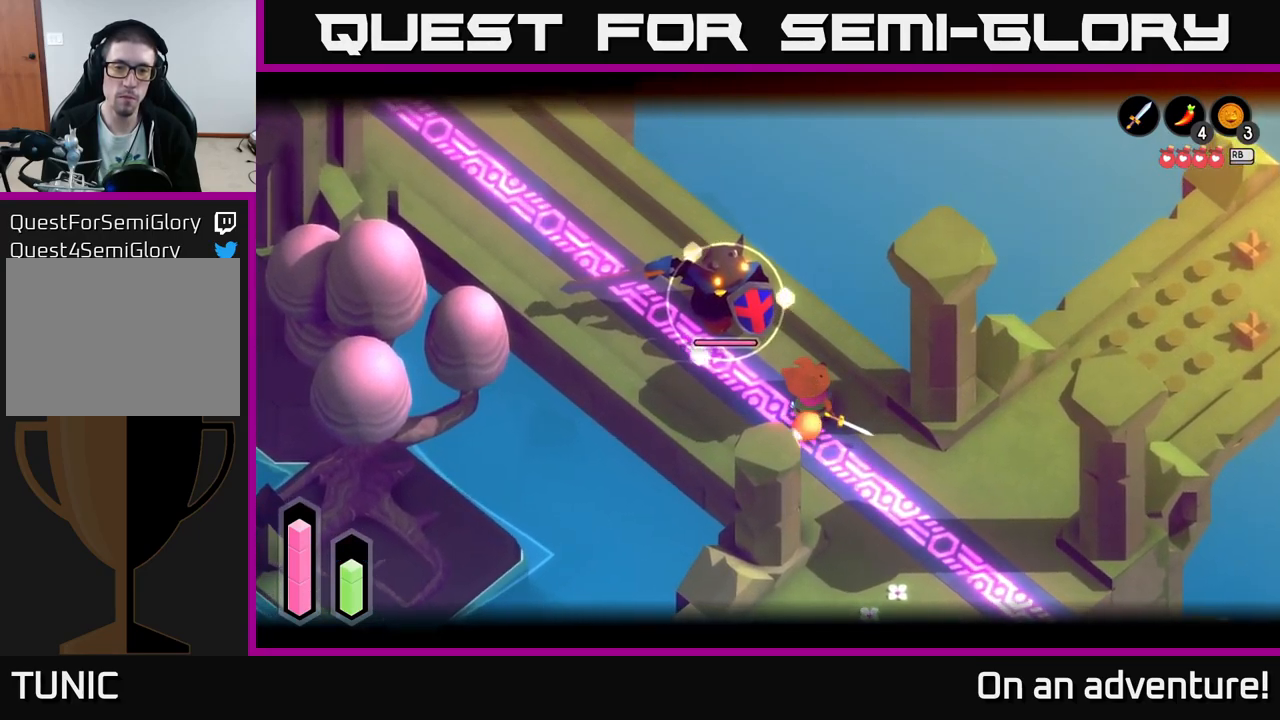
{"buttons": ["L2"], "left_stick": "center", "right_stick": "center", "events": []}
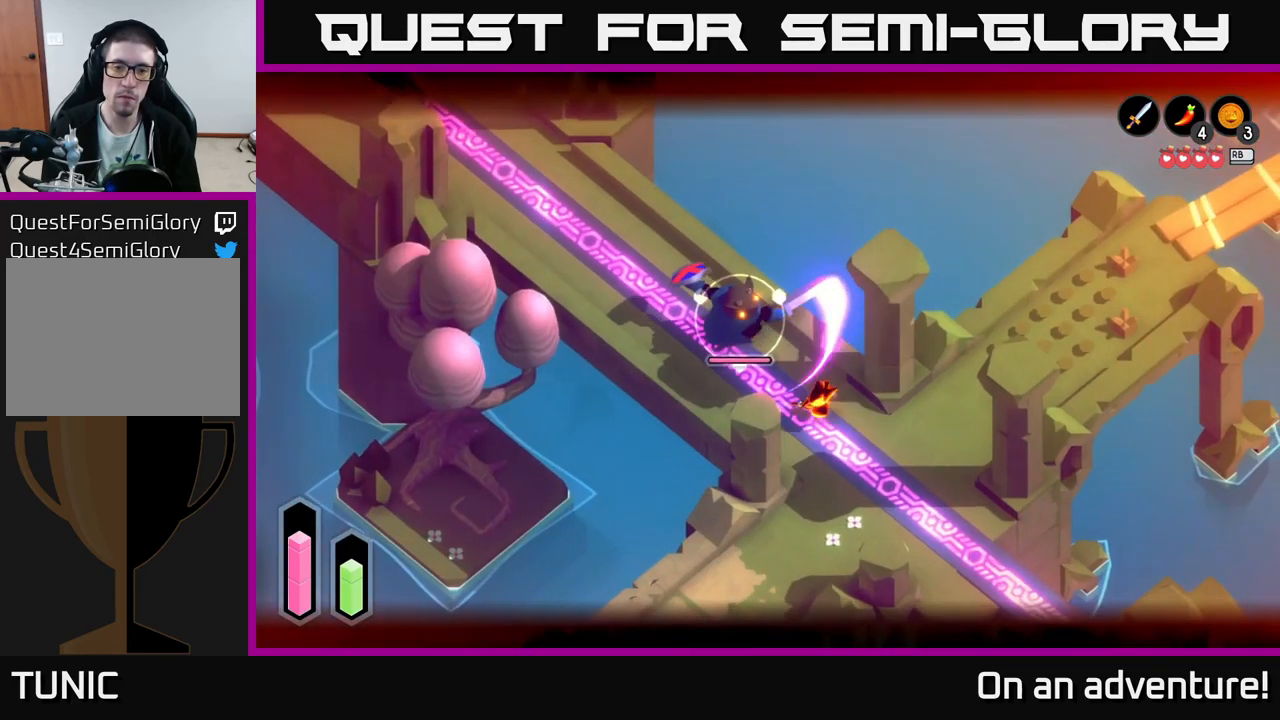
{"buttons": [], "left_stick": "down-right", "right_stick": "center", "events": [[17, "left_stick", "down-right"], [84, "A", "down"], [84, "left_stick", "down"], [167, "A", "up"], [184, "left_stick", "down-right"], [267, "A", "down"], [300, "A", "up"], [384, "L2", "up"], [400, "A", "down"], [467, "A", "up"]]}